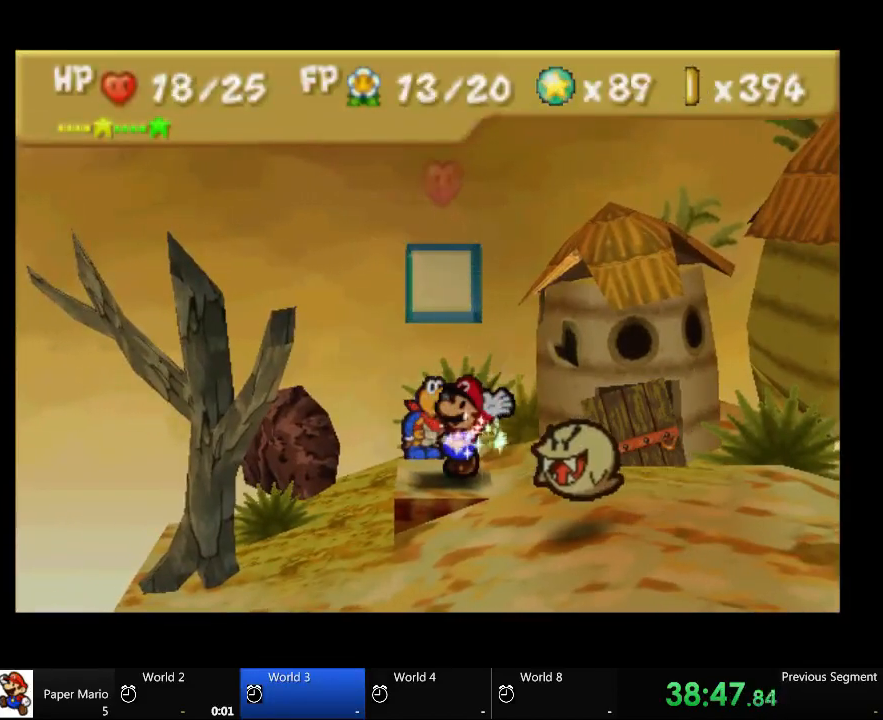
Gameplay with a controller (Xbox layout); each line is a JSON object with the inputs held at the frame after it. "events" lists button and stick changes between this image and that frame as [ms after this image, input, new state], when the widget could be followed in between. Not read: L2 L3 R3.
{"buttons": ["A"], "left_stick": "down-right", "right_stick": "center", "events": []}
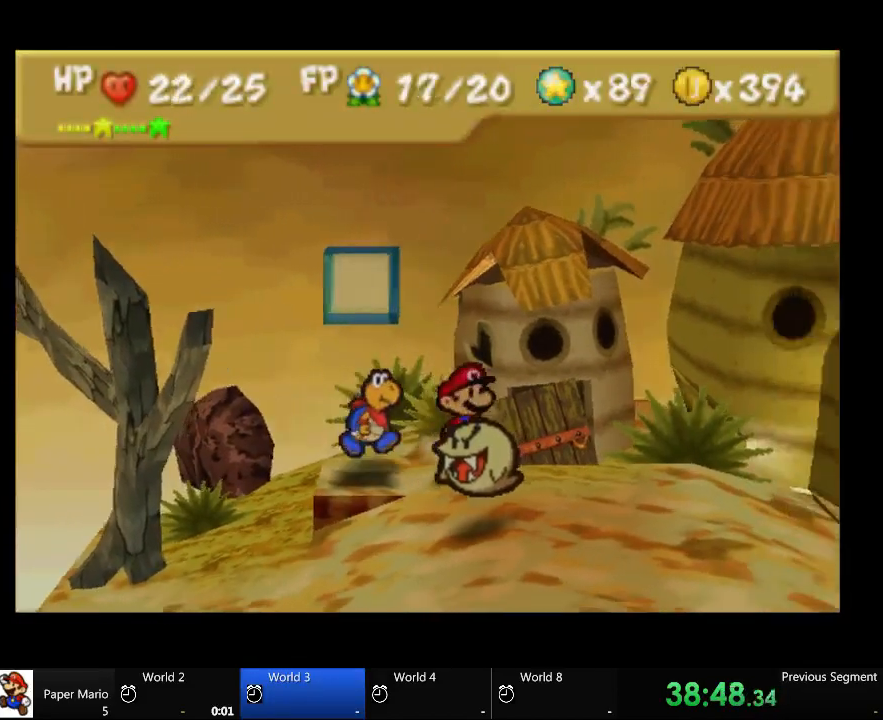
{"buttons": [], "left_stick": "down-right", "right_stick": "center", "events": [[167, "A", "up"]]}
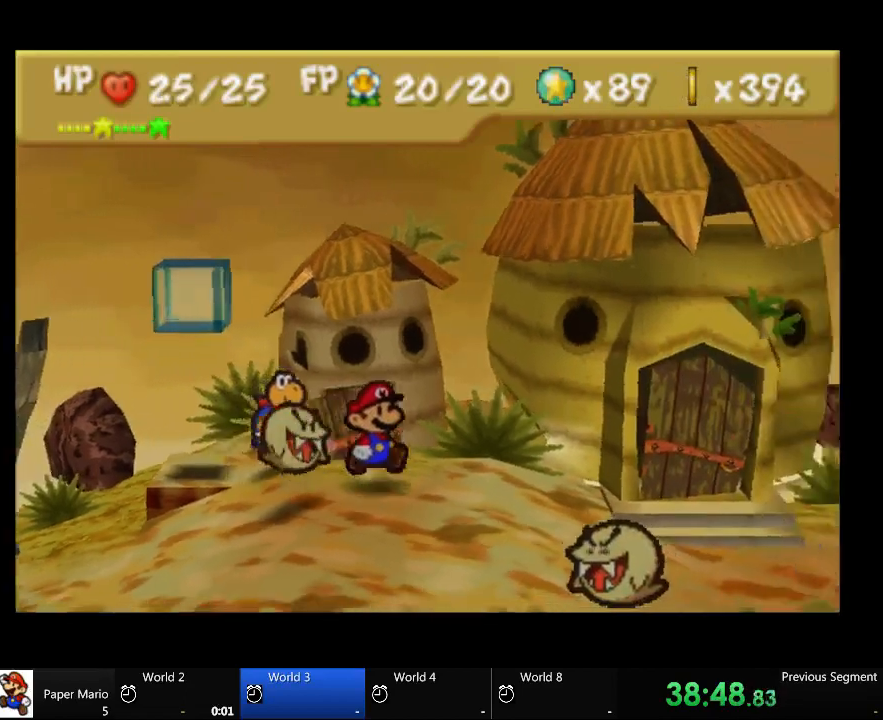
{"buttons": [], "left_stick": "right", "right_stick": "center", "events": [[500, "left_stick", "right"]]}
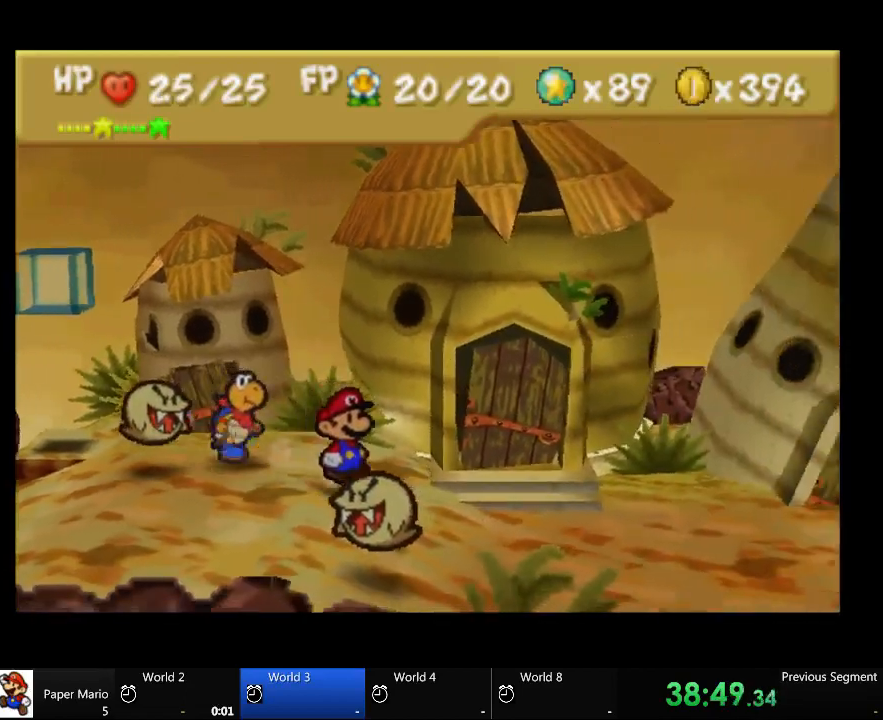
{"buttons": [], "left_stick": "right", "right_stick": "center", "events": []}